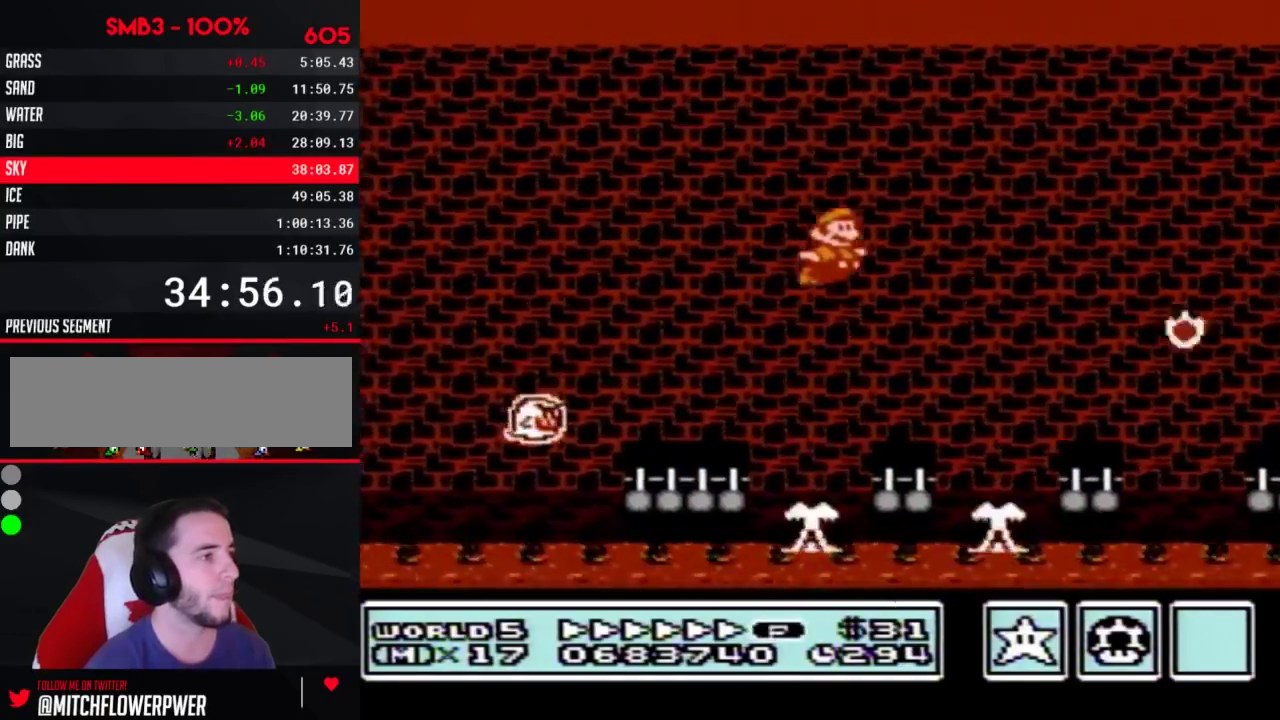
Gameplay with a controller (Nintendo layout); each line is a JSON object with the inputs held at the frame after it. "events" lists button and stick changes between this image and that frame as [ms after this image, input, new state], when the widget could be followed in between. Not read: L3 R3.
{"buttons": ["A", "B", "DPAD_RIGHT"], "events": [[117, "A", "up"], [400, "A", "down"], [400, "DPAD_UP", "down"], [433, "DPAD_UP", "up"]]}
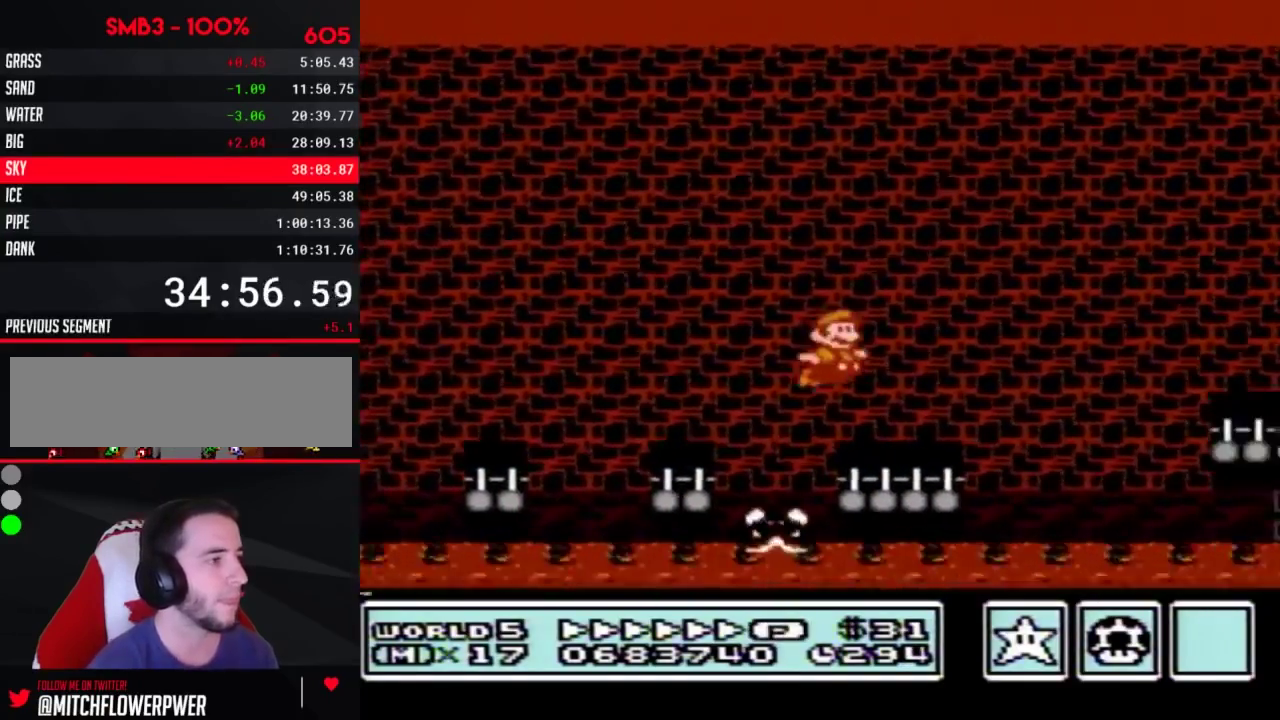
{"buttons": ["B", "DPAD_RIGHT"], "events": [[150, "A", "up"]]}
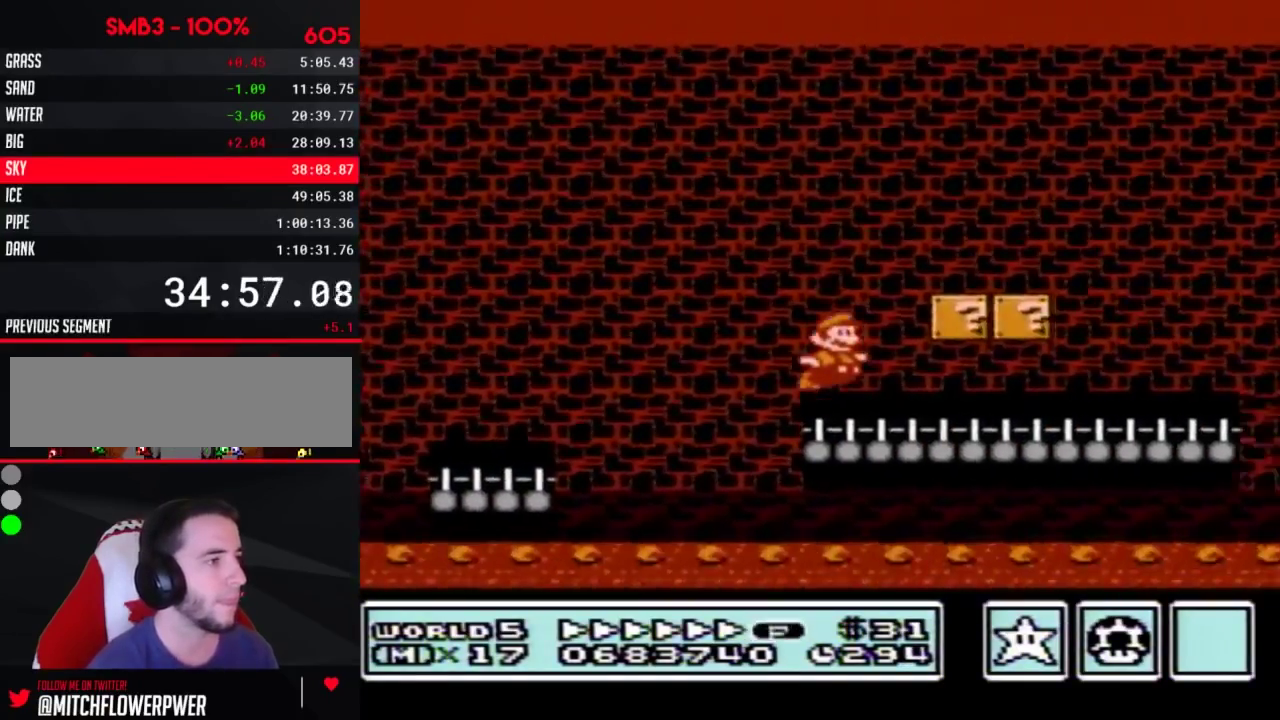
{"buttons": ["A", "B", "DPAD_UP", "DPAD_RIGHT"], "events": [[250, "DPAD_UP", "down"], [400, "A", "down"]]}
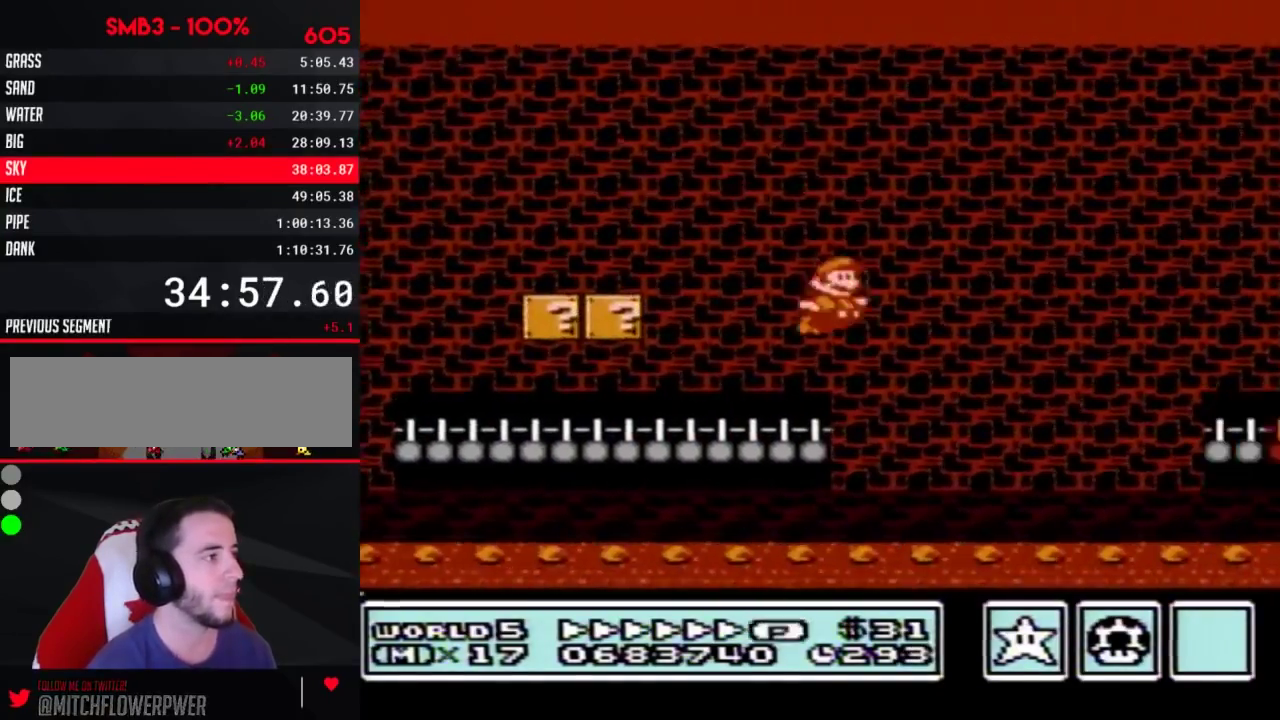
{"buttons": ["A", "B", "DPAD_RIGHT"], "events": [[50, "DPAD_UP", "up"]]}
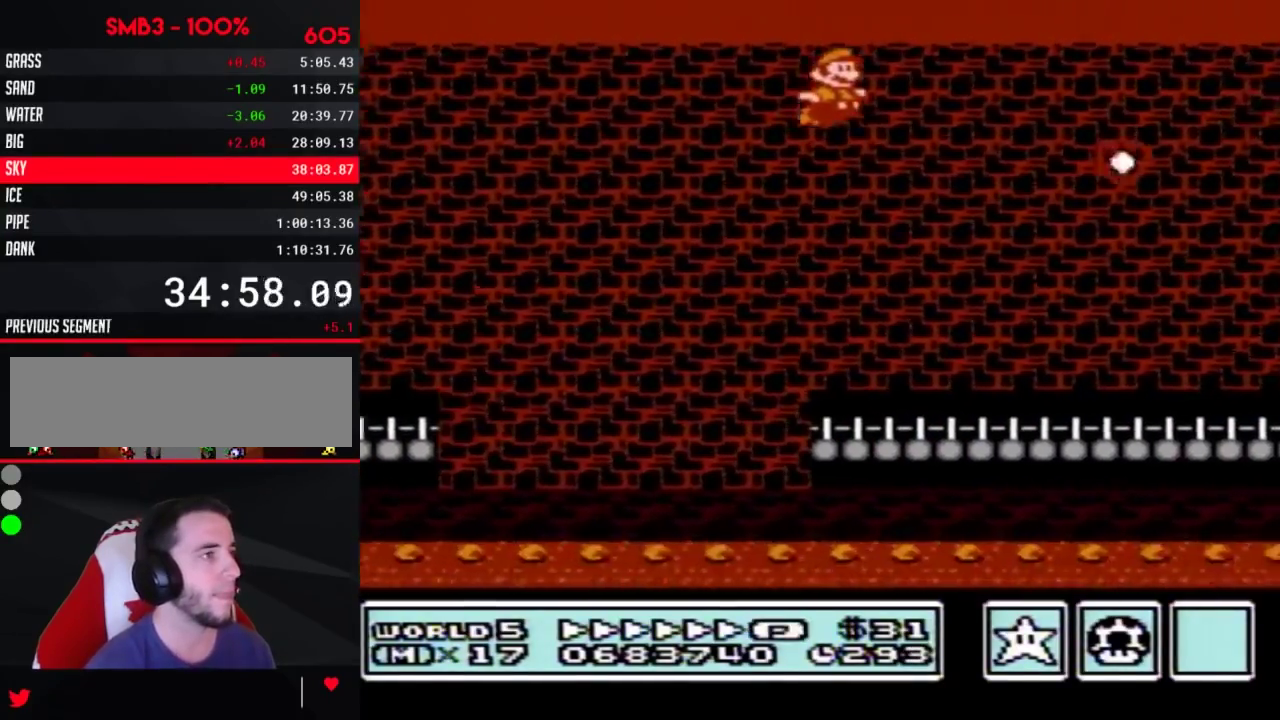
{"buttons": ["B", "DPAD_RIGHT"], "events": [[333, "A", "up"]]}
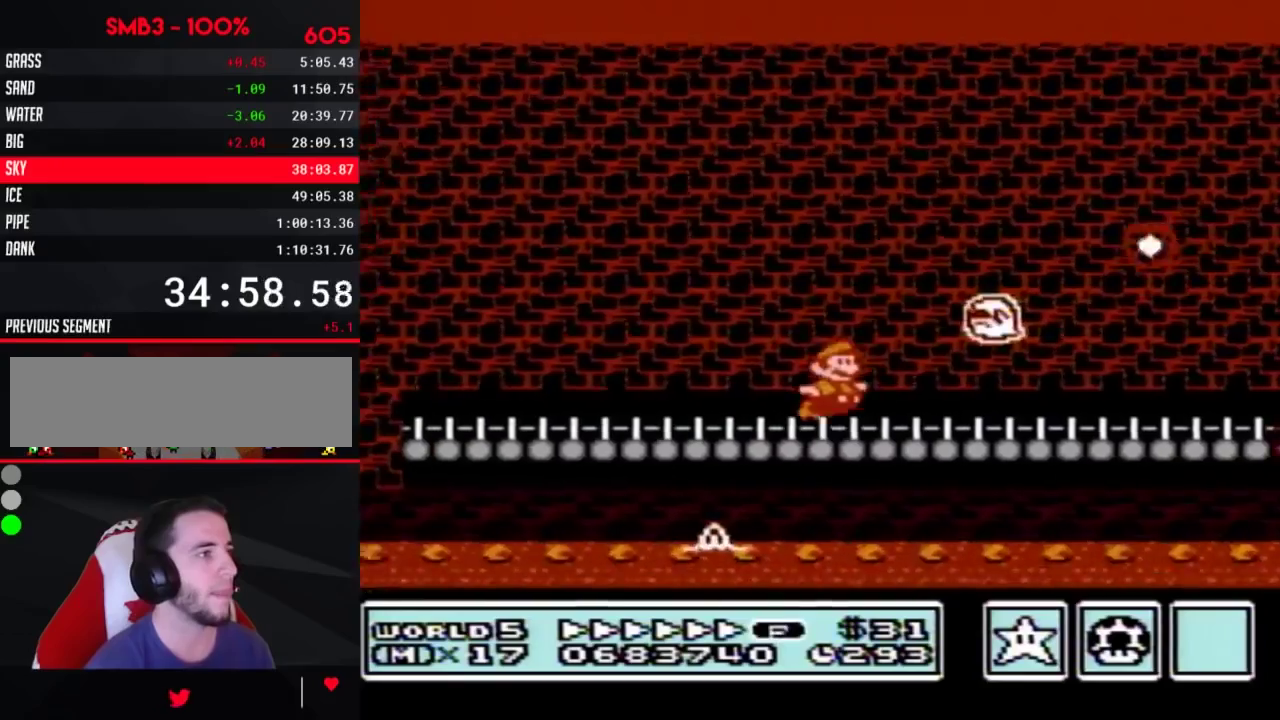
{"buttons": ["B", "DPAD_RIGHT"], "events": [[83, "DPAD_LEFT", "down"], [83, "DPAD_RIGHT", "up"], [250, "DPAD_LEFT", "up"], [250, "DPAD_RIGHT", "down"]]}
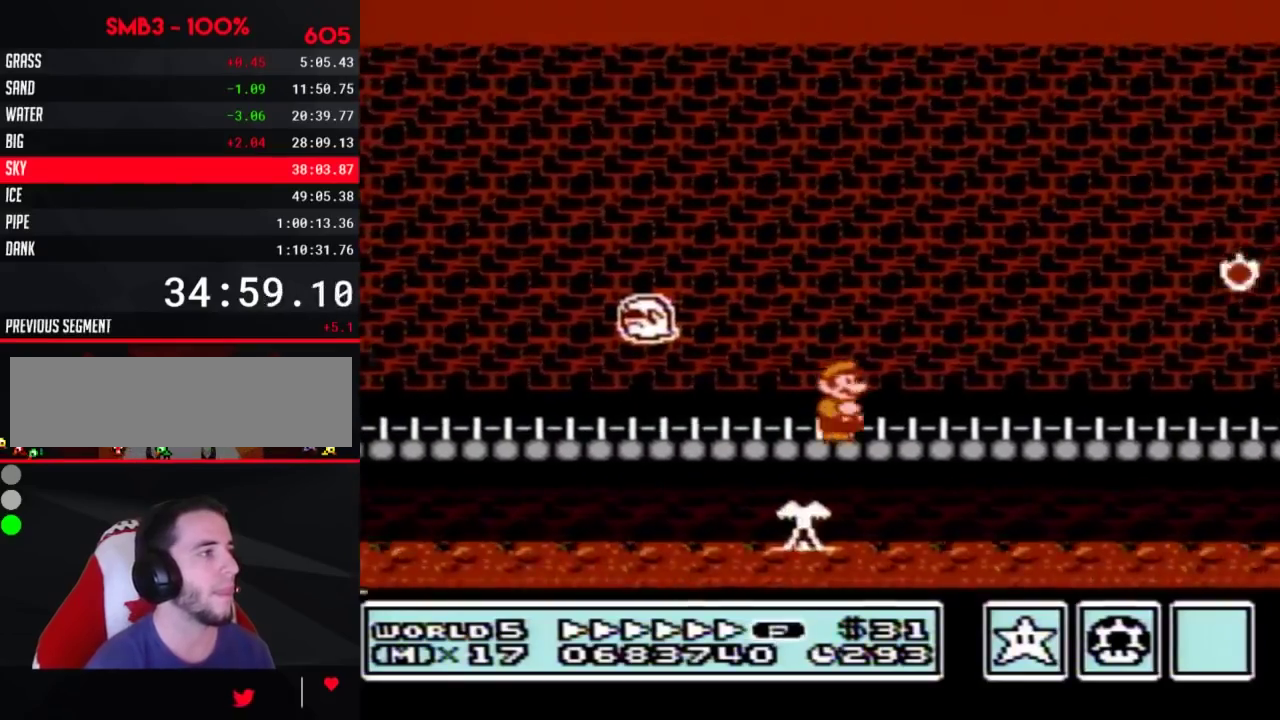
{"buttons": ["B", "DPAD_RIGHT"]}
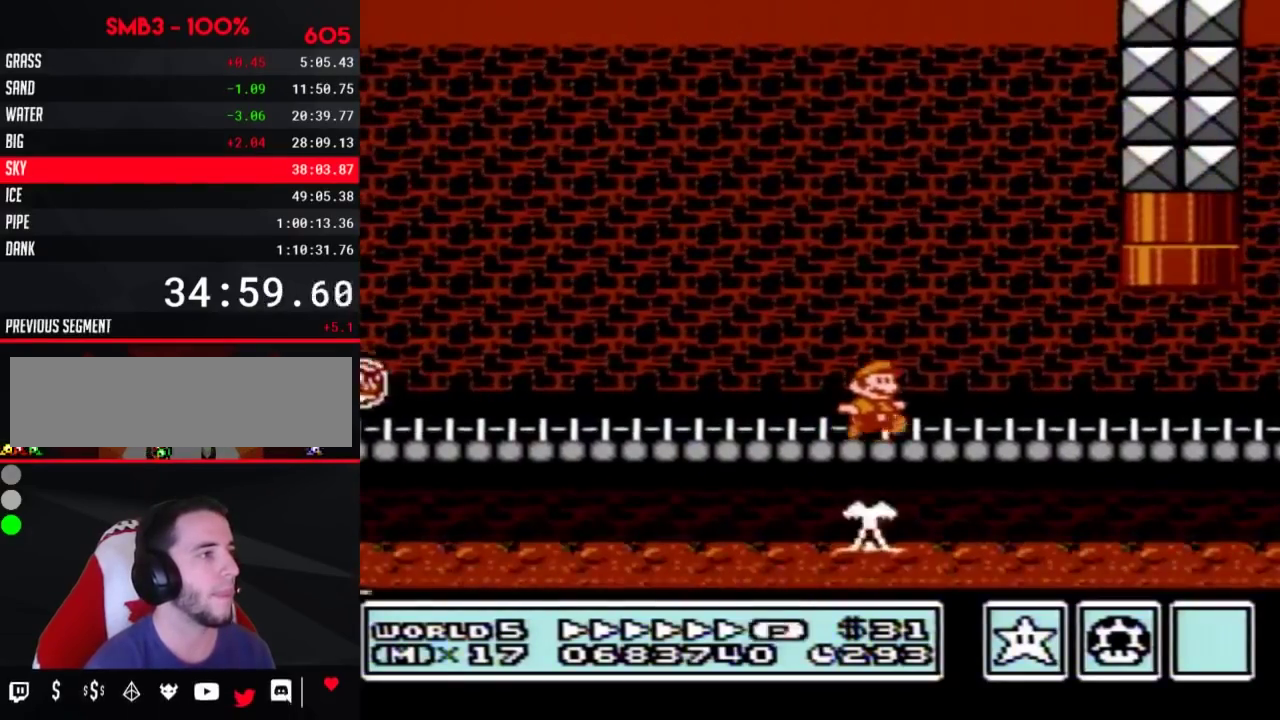
{"buttons": ["A", "B", "DPAD_UP"], "events": [[300, "A", "down"], [300, "DPAD_LEFT", "down"], [300, "DPAD_RIGHT", "up"], [333, "DPAD_UP", "down"], [450, "DPAD_LEFT", "up"]]}
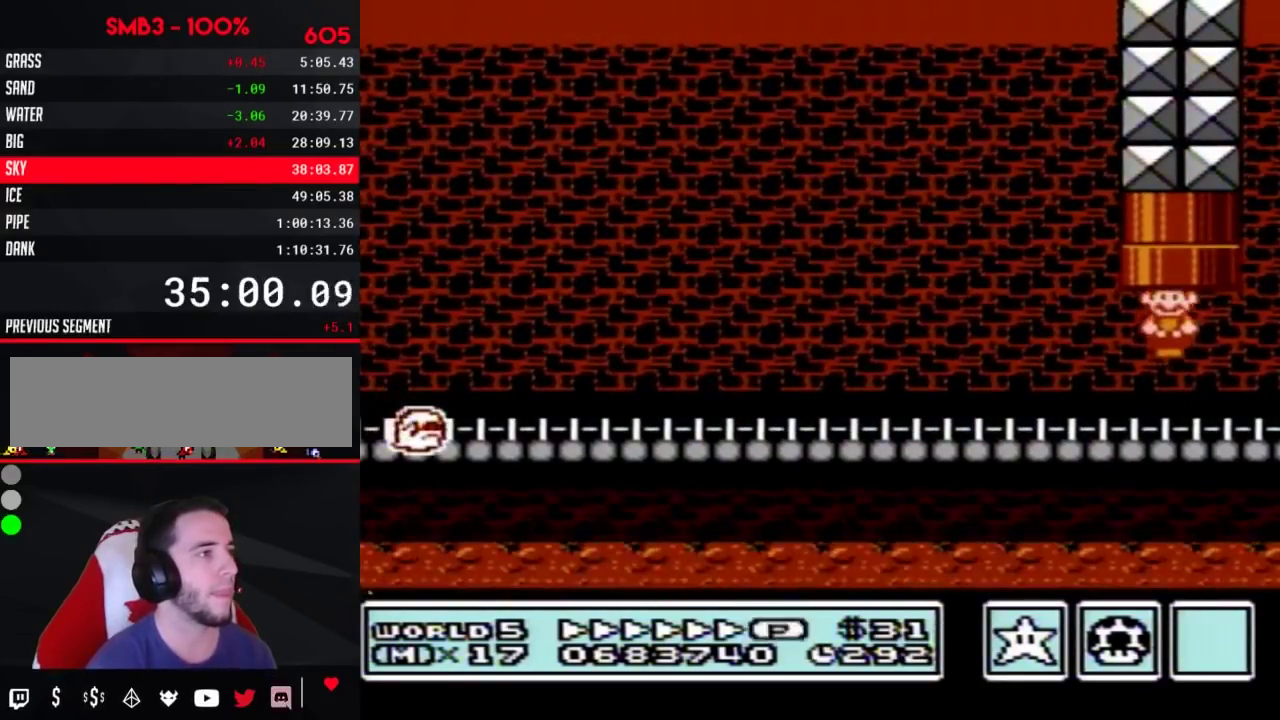
{"buttons": ["B"], "events": [[117, "A", "up"], [117, "DPAD_UP", "up"]]}
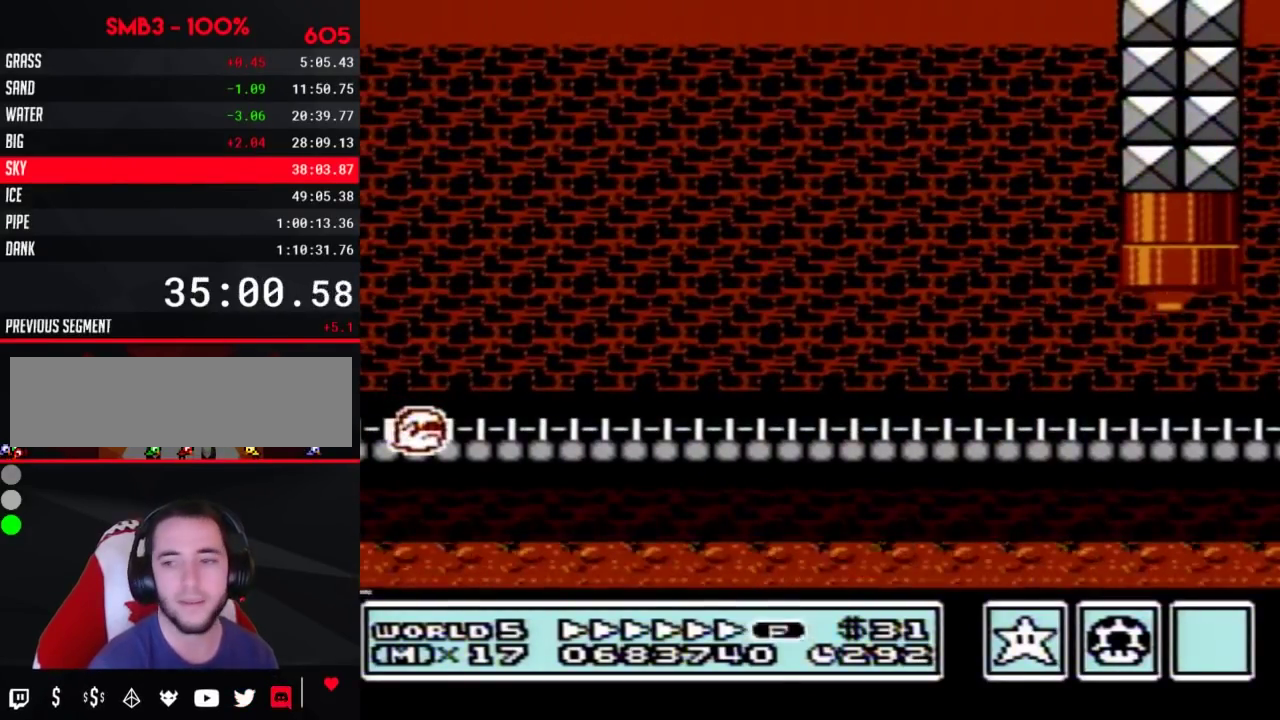
{"buttons": ["B", "DPAD_RIGHT"], "events": [[117, "DPAD_RIGHT", "down"]]}
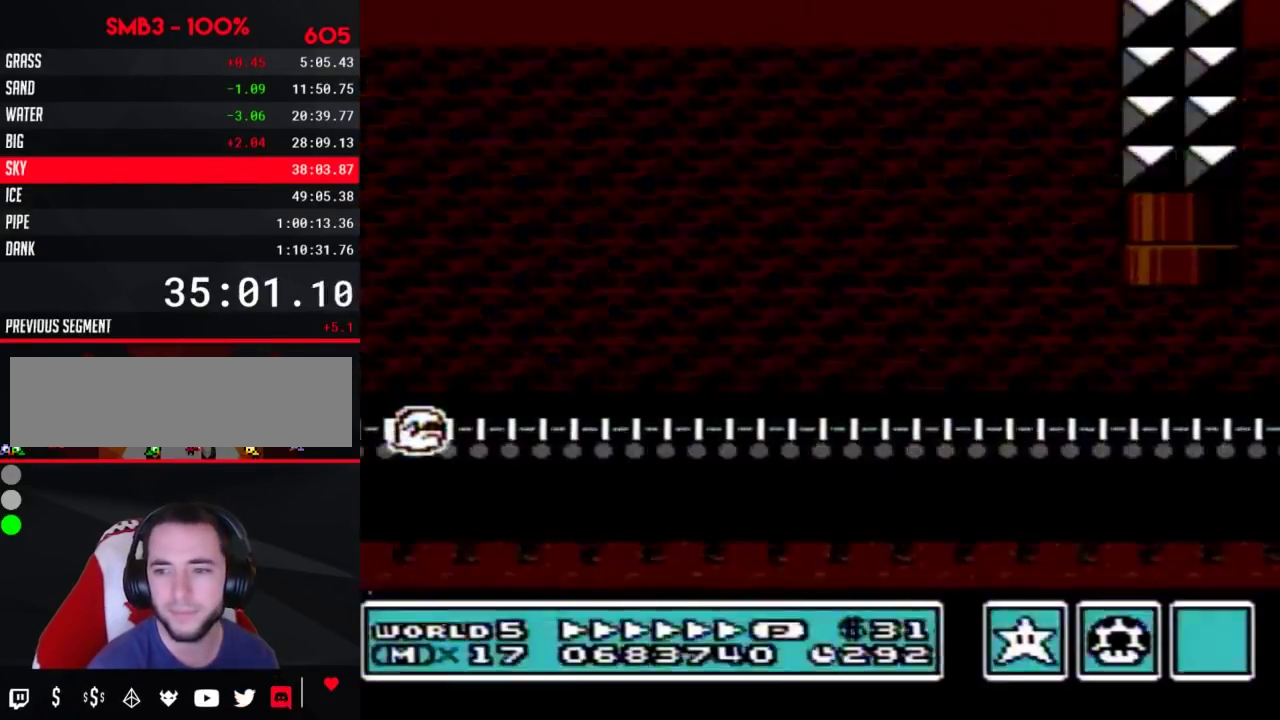
{"buttons": ["B", "DPAD_RIGHT"]}
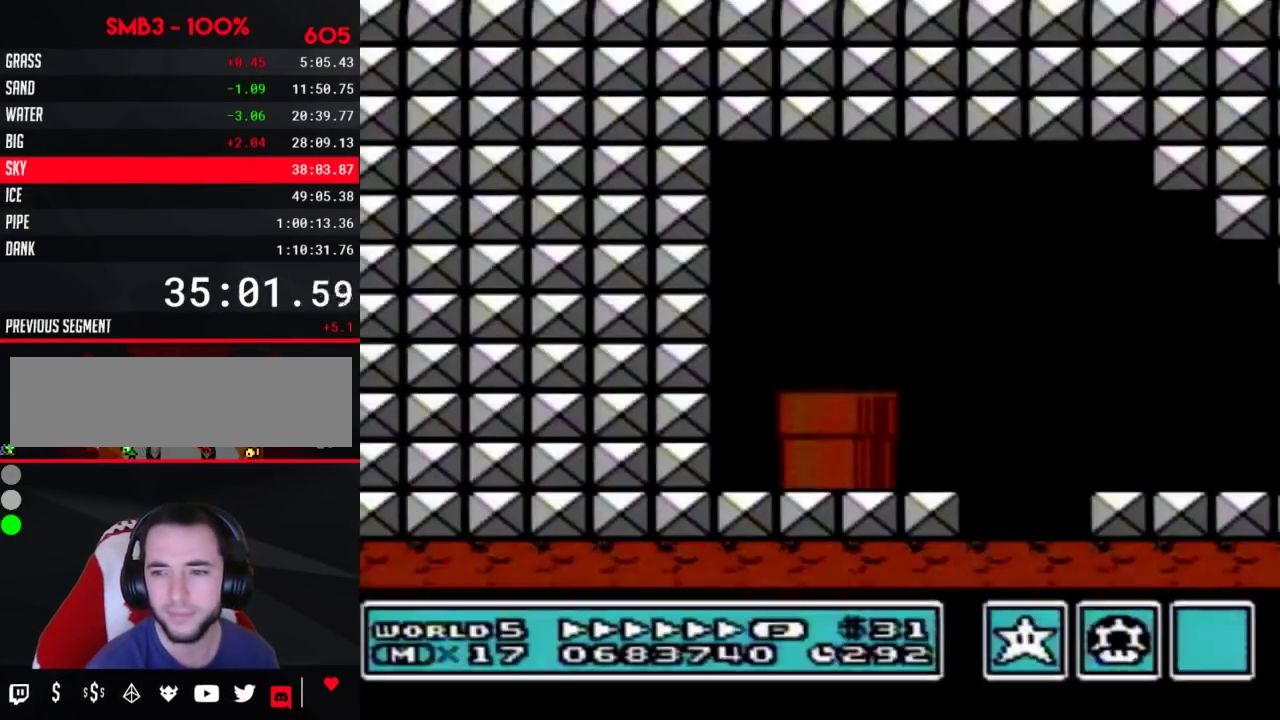
{"buttons": ["B", "DPAD_RIGHT"]}
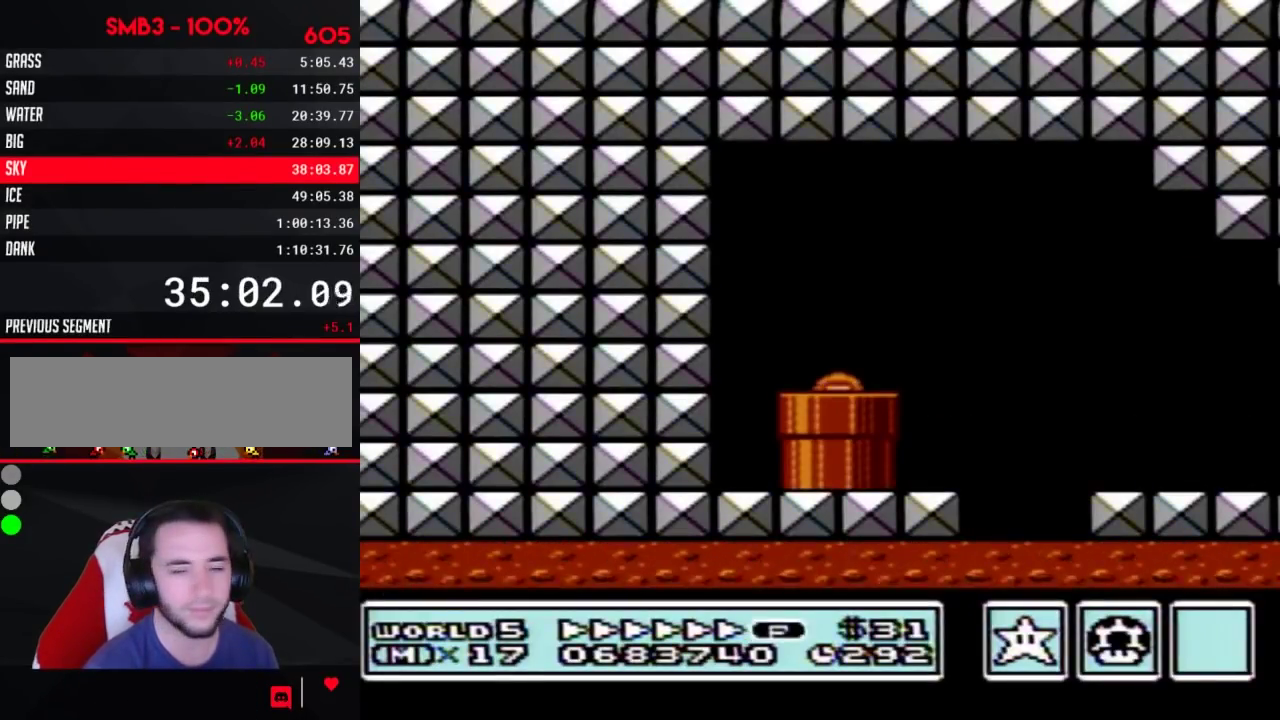
{"buttons": ["B", "DPAD_RIGHT"]}
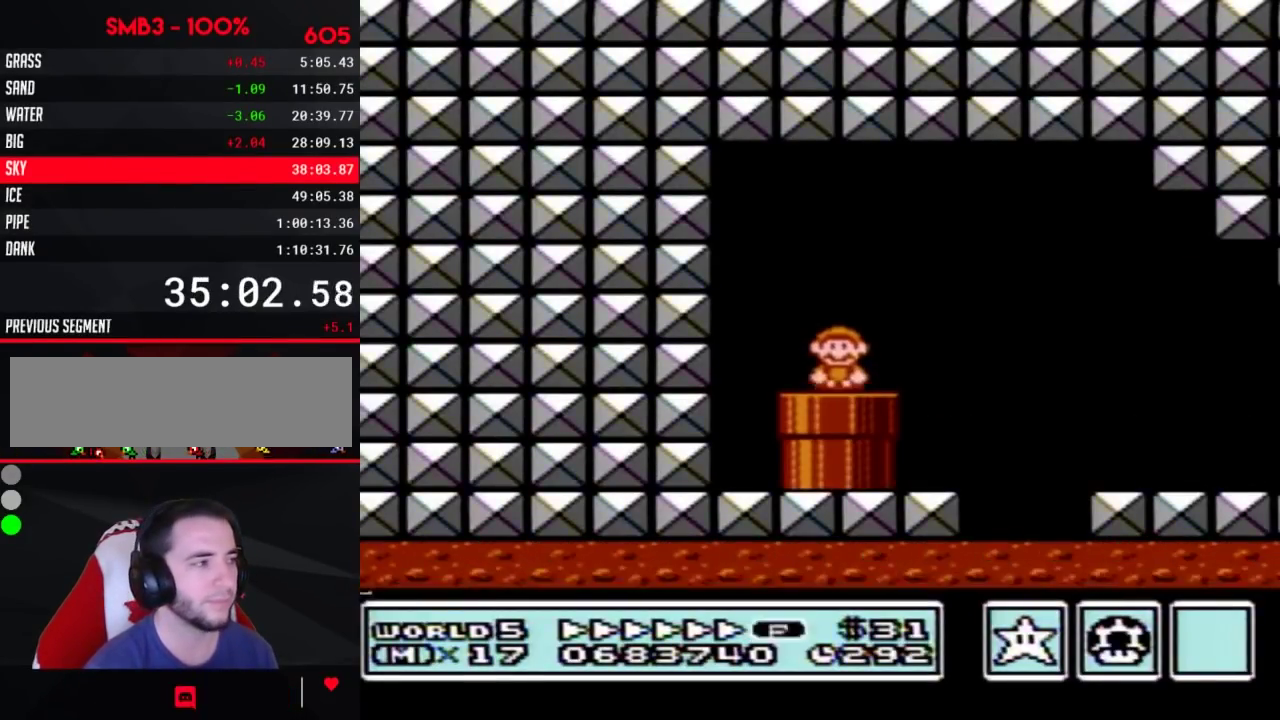
{"buttons": ["A", "B", "DPAD_RIGHT"], "events": [[417, "A", "down"]]}
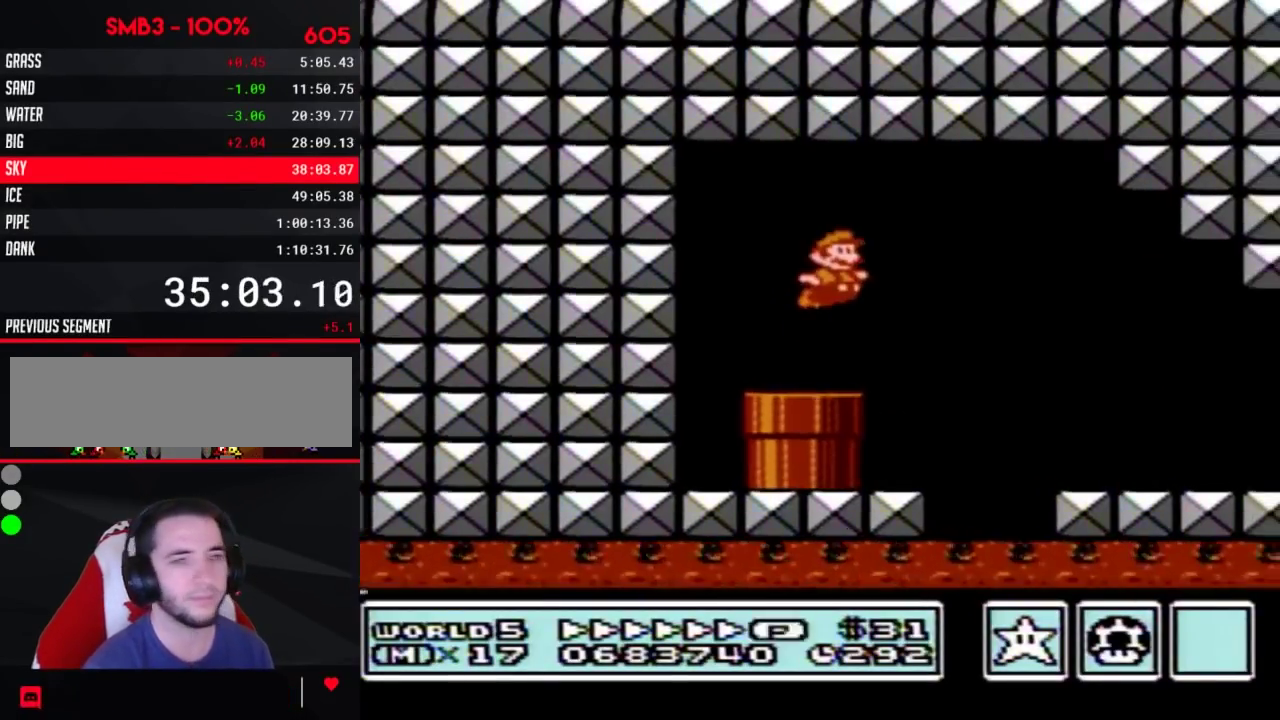
{"buttons": ["B", "DPAD_RIGHT"], "events": [[117, "A", "up"]]}
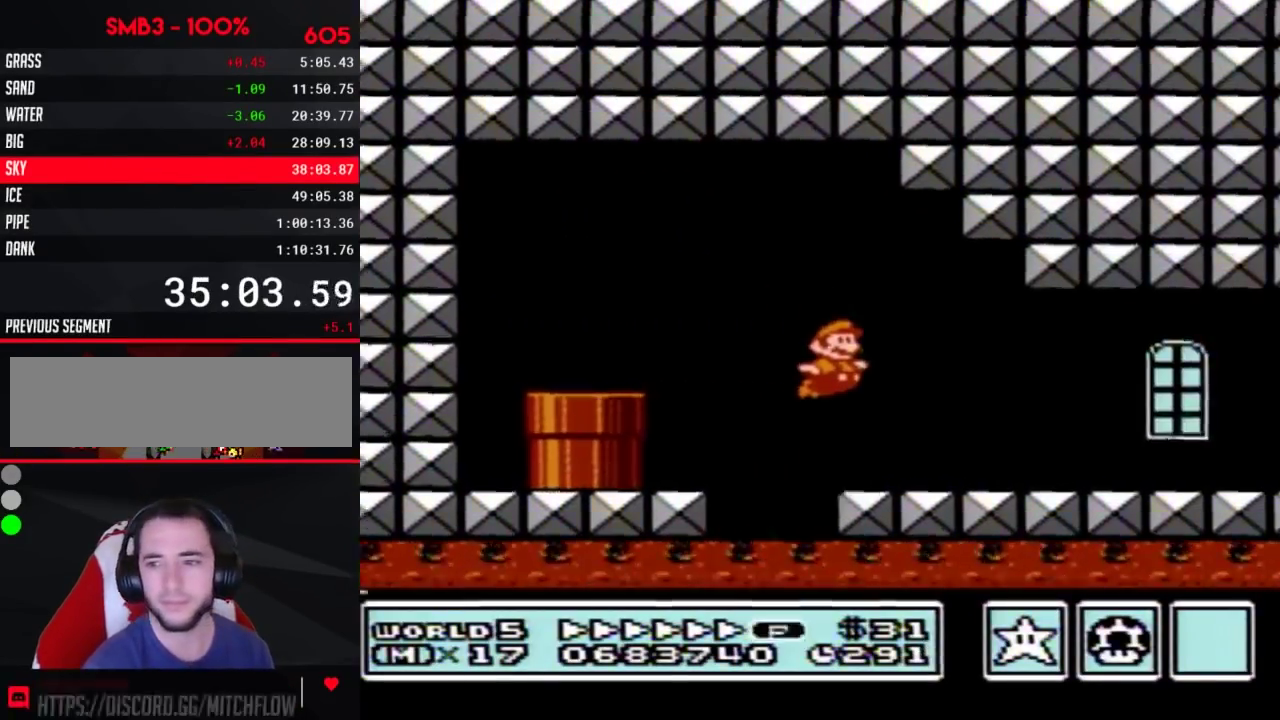
{"buttons": ["B", "DPAD_RIGHT"]}
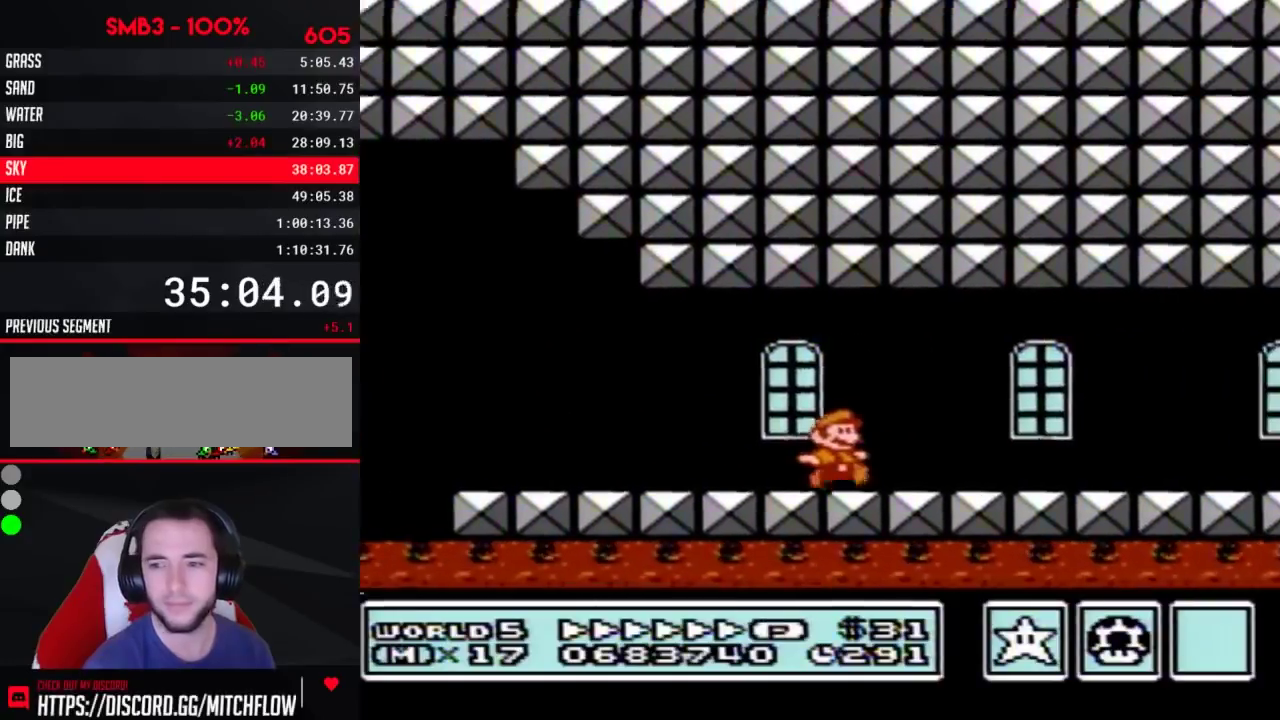
{"buttons": ["B", "DPAD_RIGHT"]}
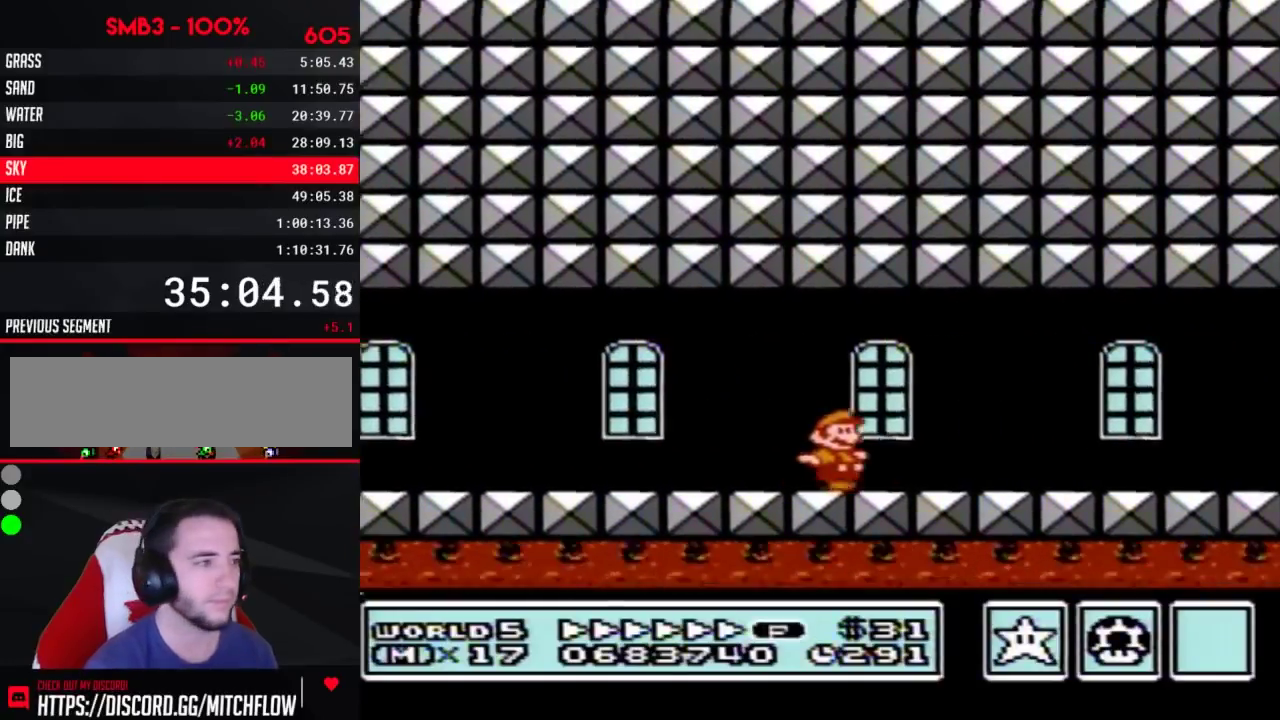
{"buttons": ["B", "DPAD_RIGHT"]}
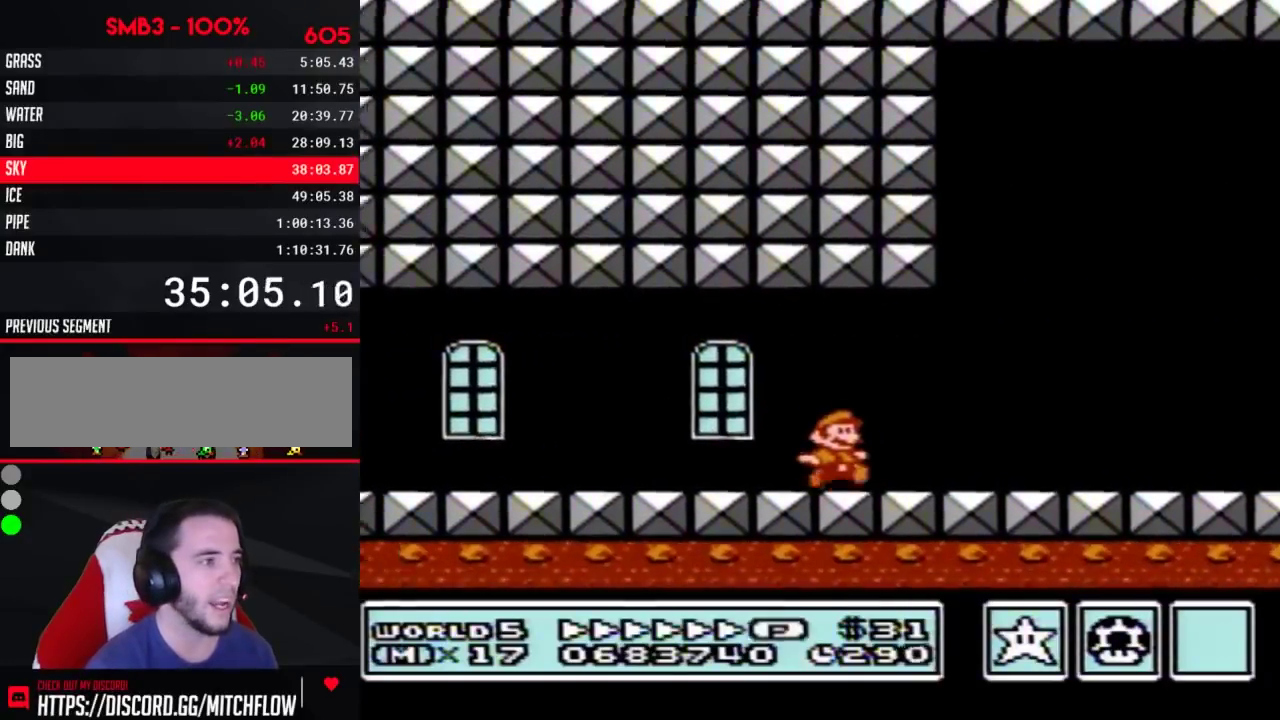
{"buttons": ["B", "DPAD_RIGHT"]}
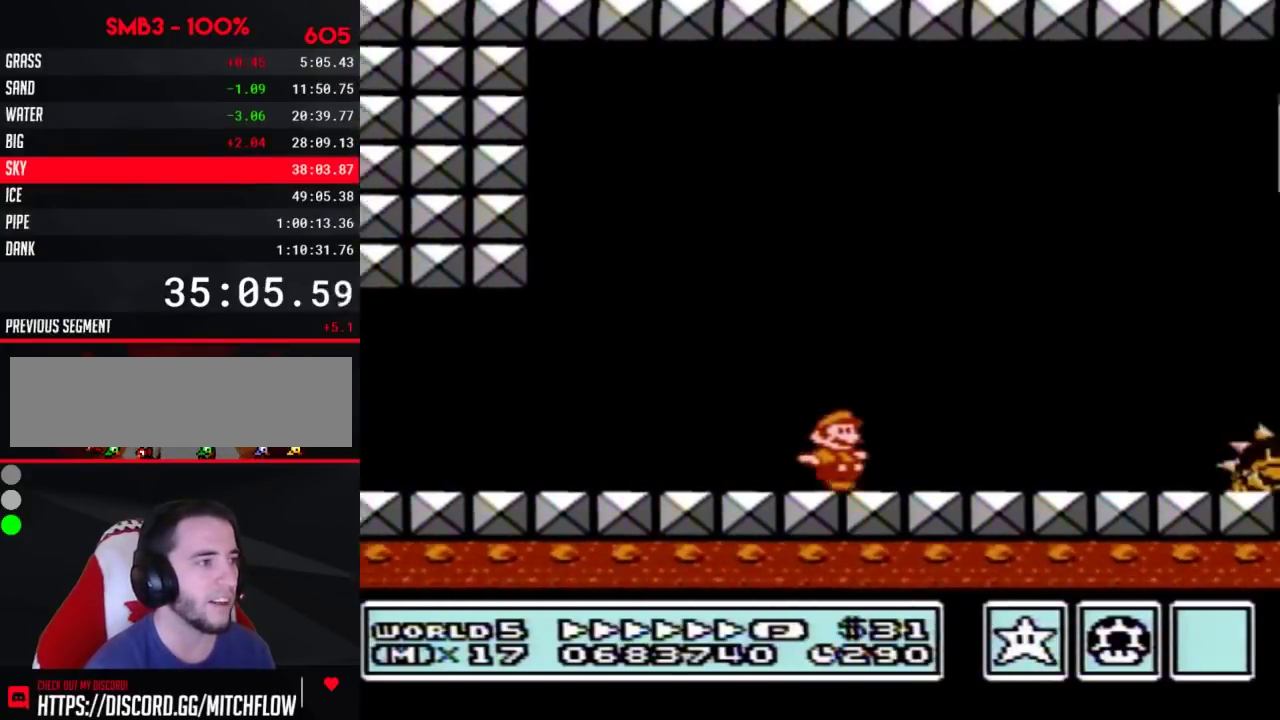
{"buttons": ["B", "DPAD_RIGHT"], "events": [[217, "B", "up"], [233, "B", "down"], [300, "B", "up"], [367, "B", "down"]]}
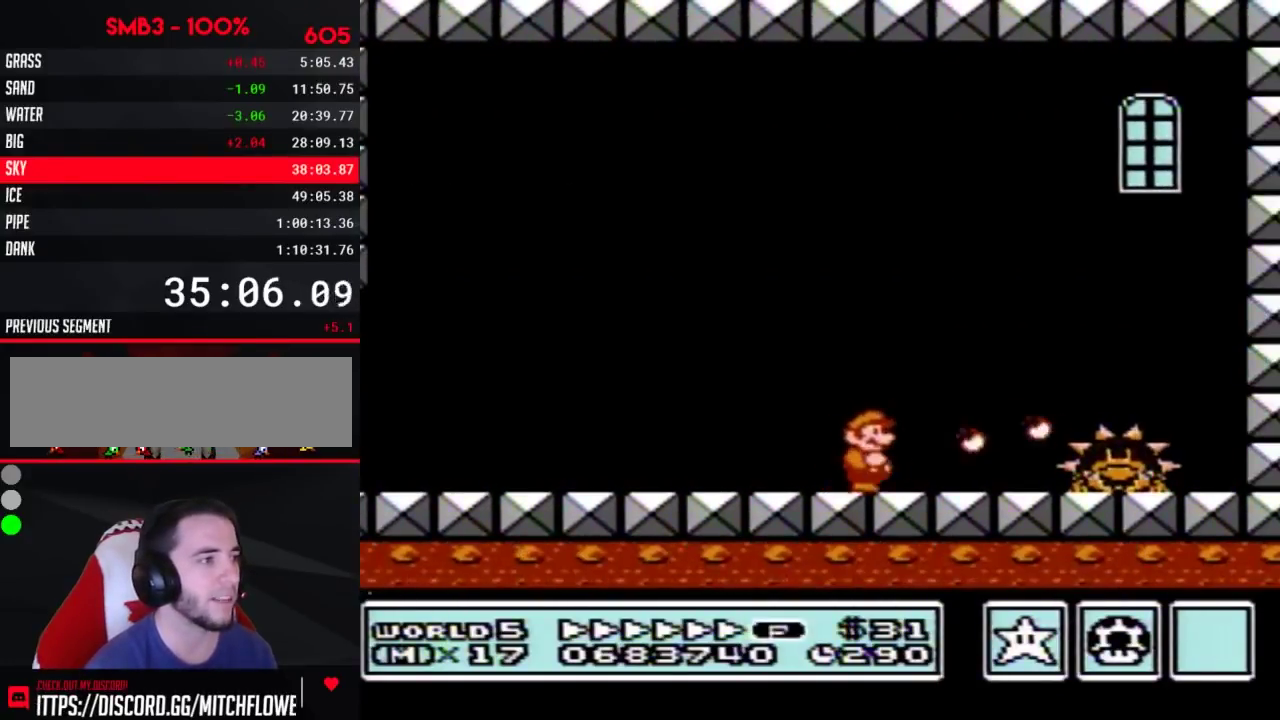
{"buttons": ["B"], "events": [[117, "A", "down"], [233, "A", "up"], [267, "B", "up"], [333, "B", "down"], [400, "B", "up"], [450, "B", "down"], [500, "DPAD_RIGHT", "up"]]}
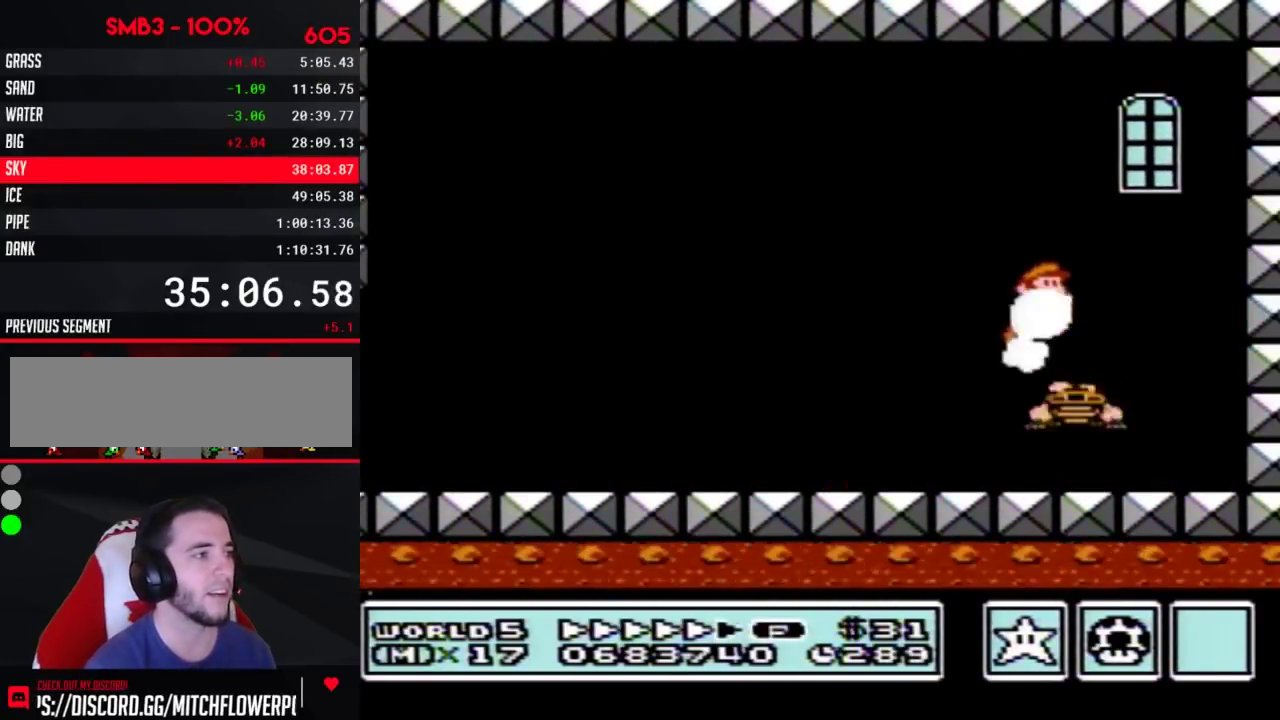
{"buttons": ["B", "DPAD_LEFT"], "events": [[33, "B", "up"], [100, "B", "down"], [183, "B", "up"], [183, "DPAD_LEFT", "down"], [267, "B", "down"]]}
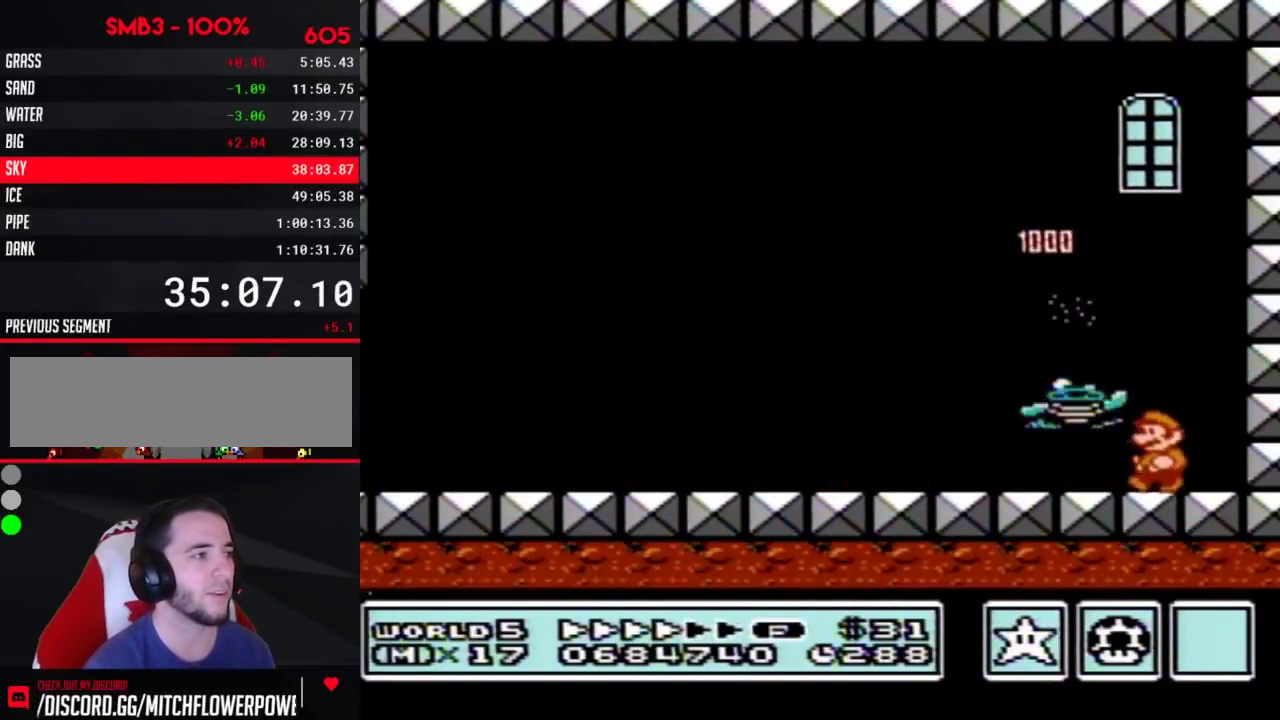
{"buttons": ["DPAD_RIGHT"], "events": [[283, "B", "up"], [317, "DPAD_LEFT", "up"], [417, "DPAD_RIGHT", "down"]]}
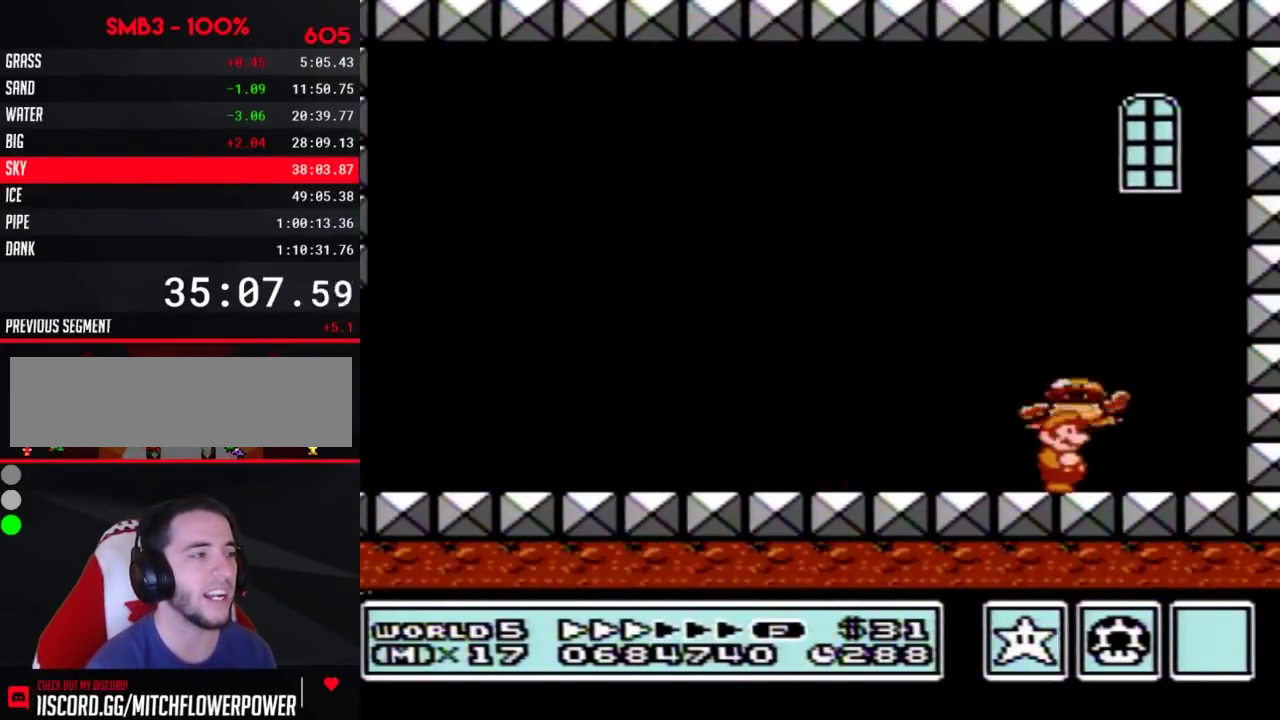
{"buttons": [], "events": [[33, "DPAD_RIGHT", "up"], [250, "DPAD_RIGHT", "down"], [350, "DPAD_RIGHT", "up"]]}